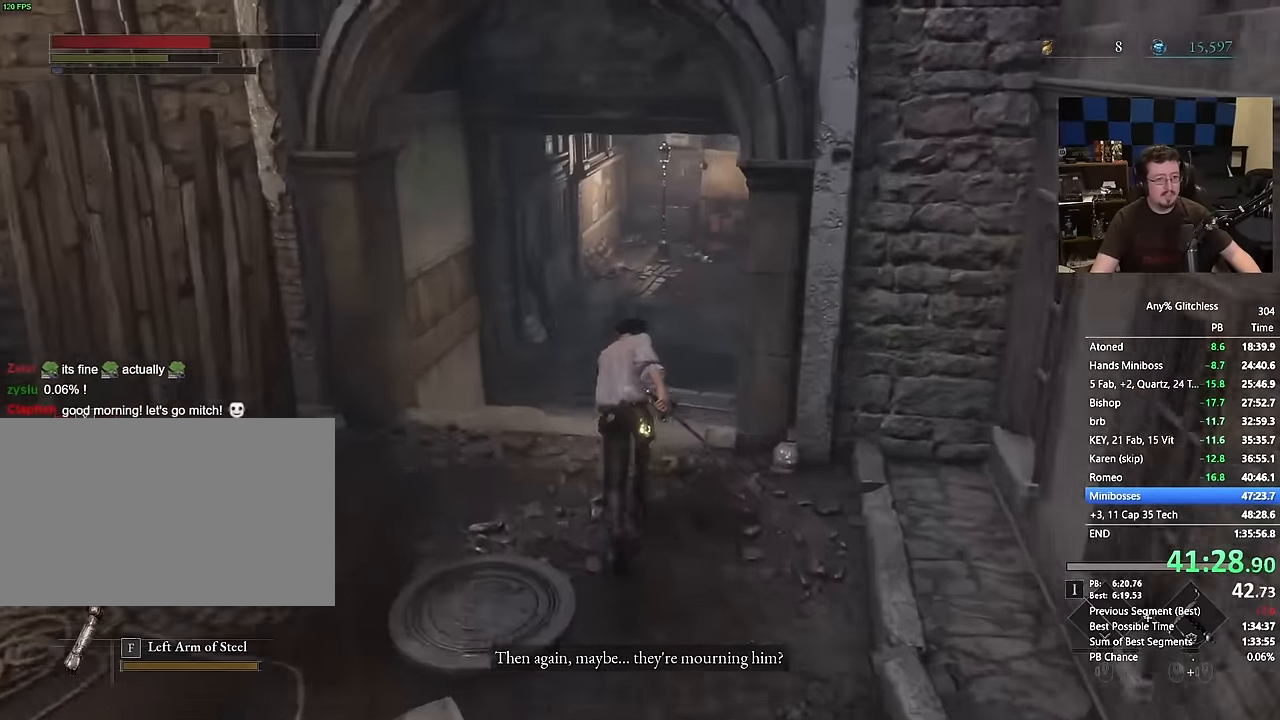
Gameplay with keyboard and mouse; each line is a JSON object with the keys and mouse buttons held at the frame after it. "events" lists presses ("down") and releases ("up") of "1", "3", "4", "a", "alt", "c", "caps_lock", "ctrl", "d", "e", "f", "g", "r", "s", "shift", "space", "t", "tab", "v", "w", "mouse_left", "mouse_wheel" and "mouse_right" between this image and that frame as [ms after this image, input, new state], when the widget could be followed in between. "mouse_left", "mouse_wheel", "mouse_right" = the "left", "wheel", "right" buttons of the "mouse" list. No other keys are recorded. "wheel" means that the mouse wheel is clicked or scrolled. Not read: 2 5 mouse_move q x.
{"keys": ["space", "w"], "mouse": [], "events": []}
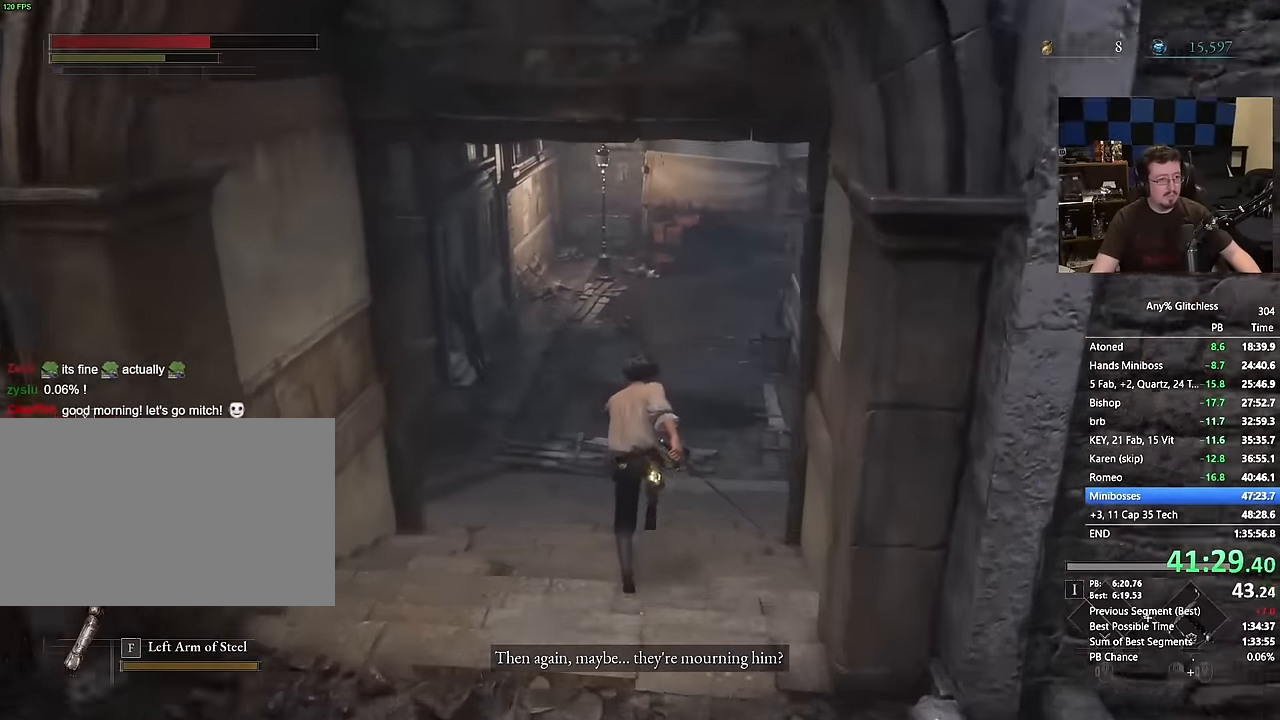
{"keys": ["space", "w"], "mouse": [], "events": []}
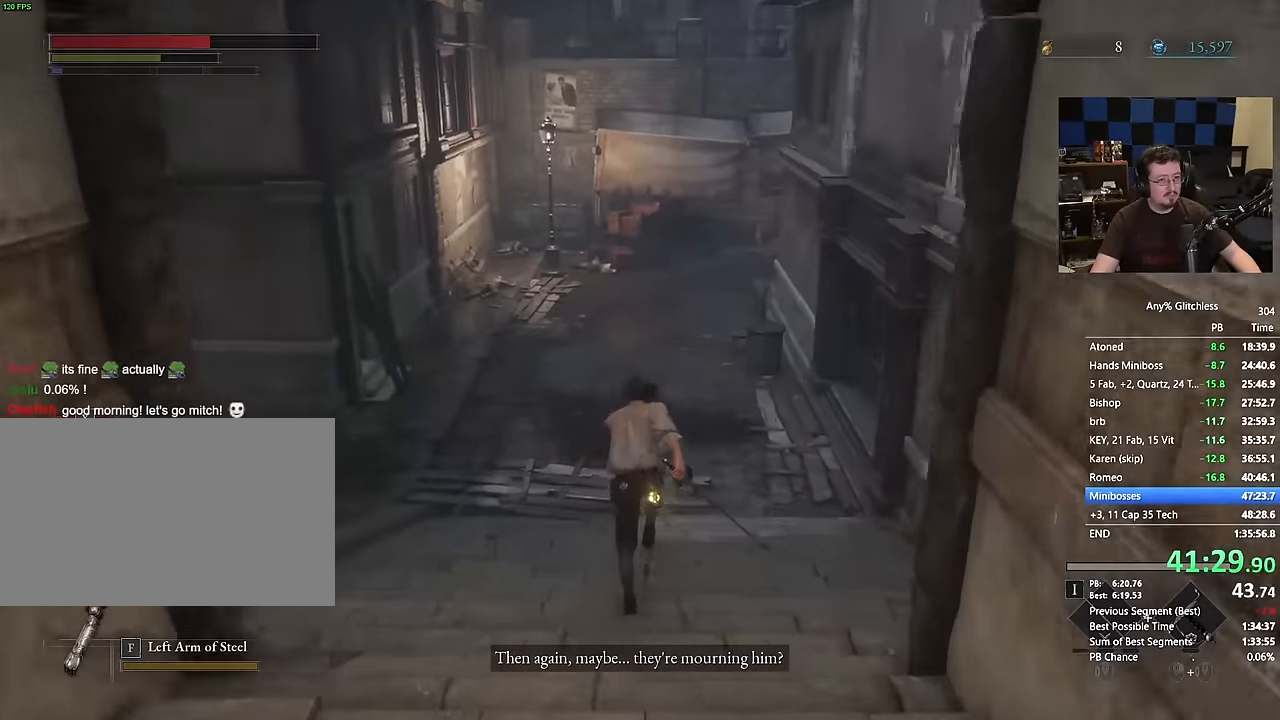
{"keys": ["space", "w"], "mouse": []}
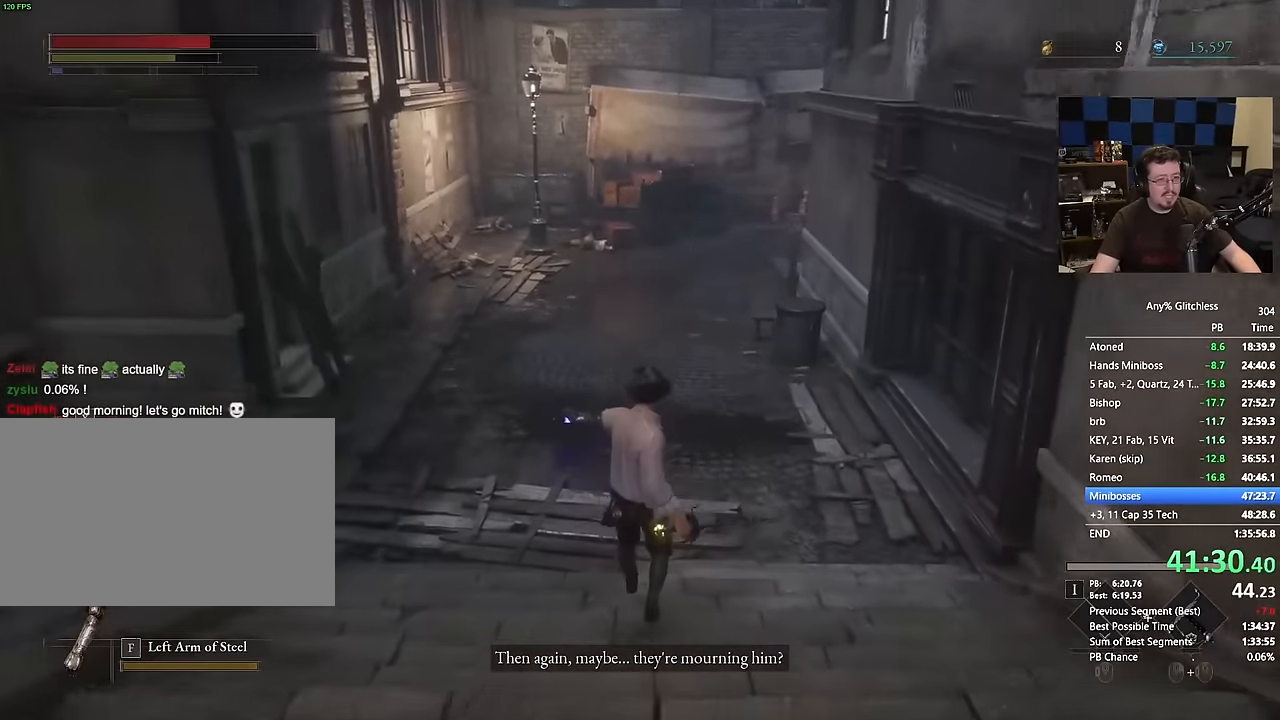
{"keys": ["space", "w"], "mouse": [], "events": []}
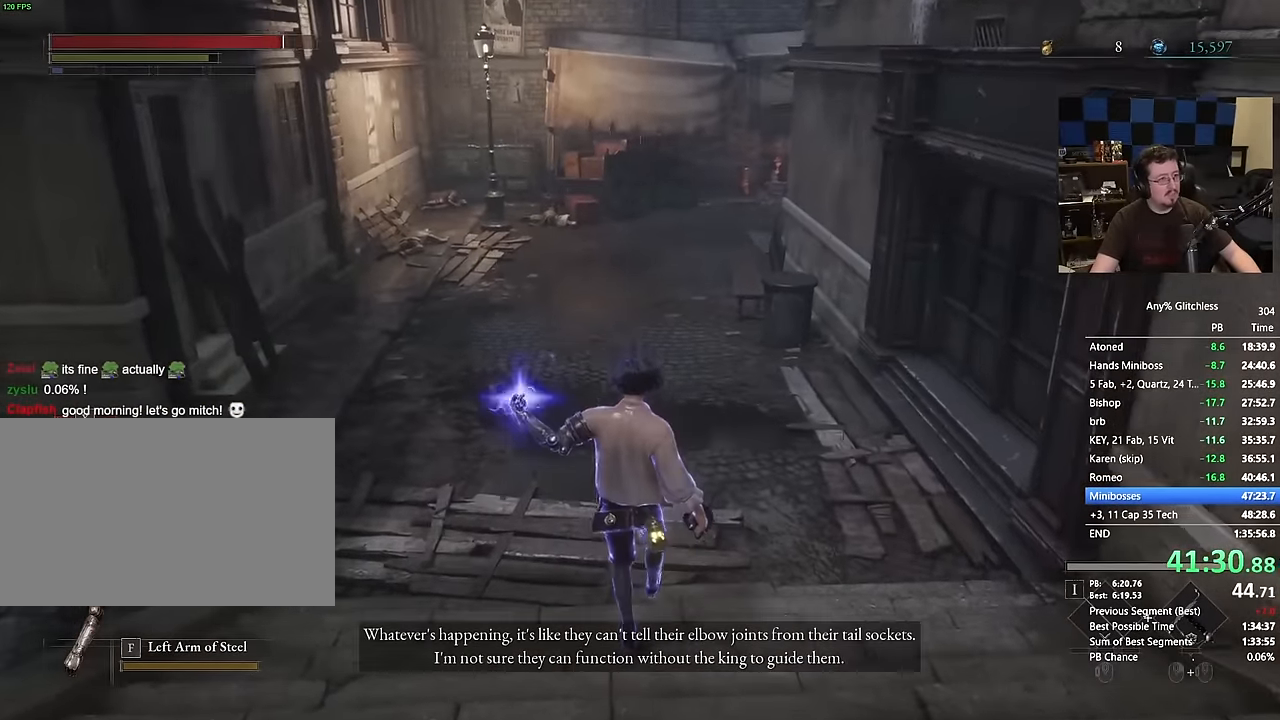
{"keys": ["space", "w"], "mouse": [], "events": []}
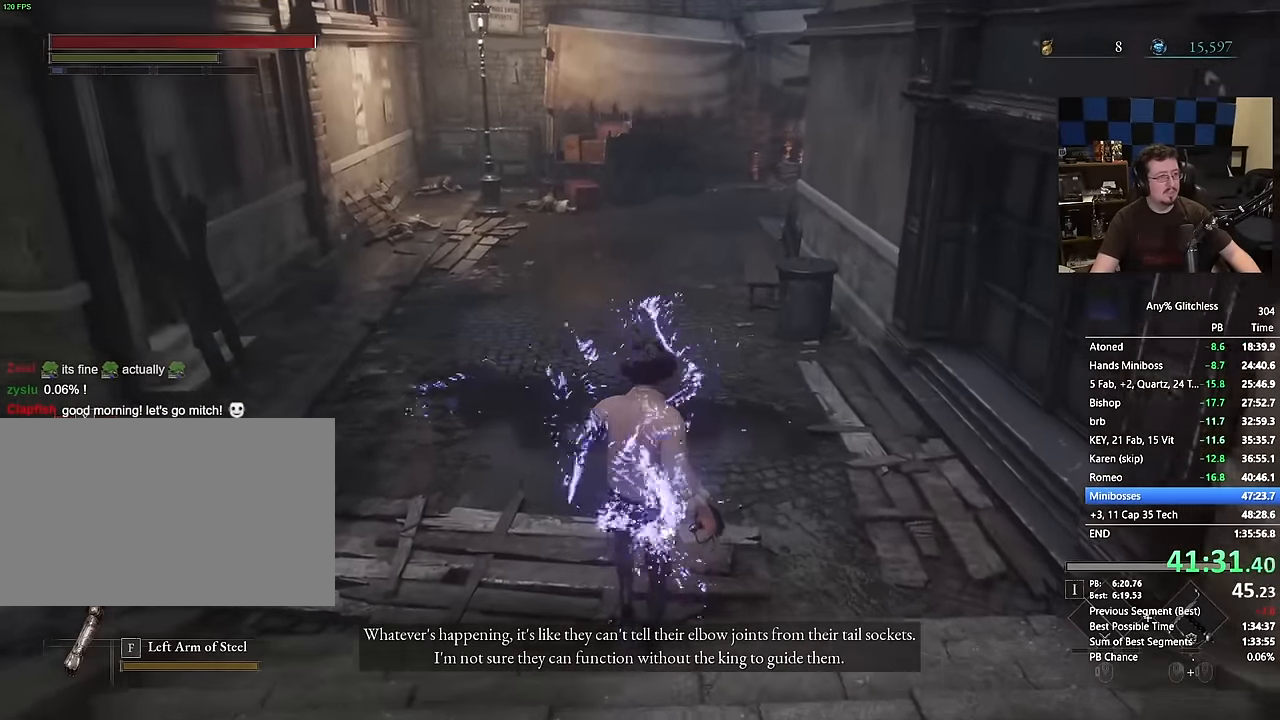
{"keys": ["space", "w"], "mouse": [], "events": []}
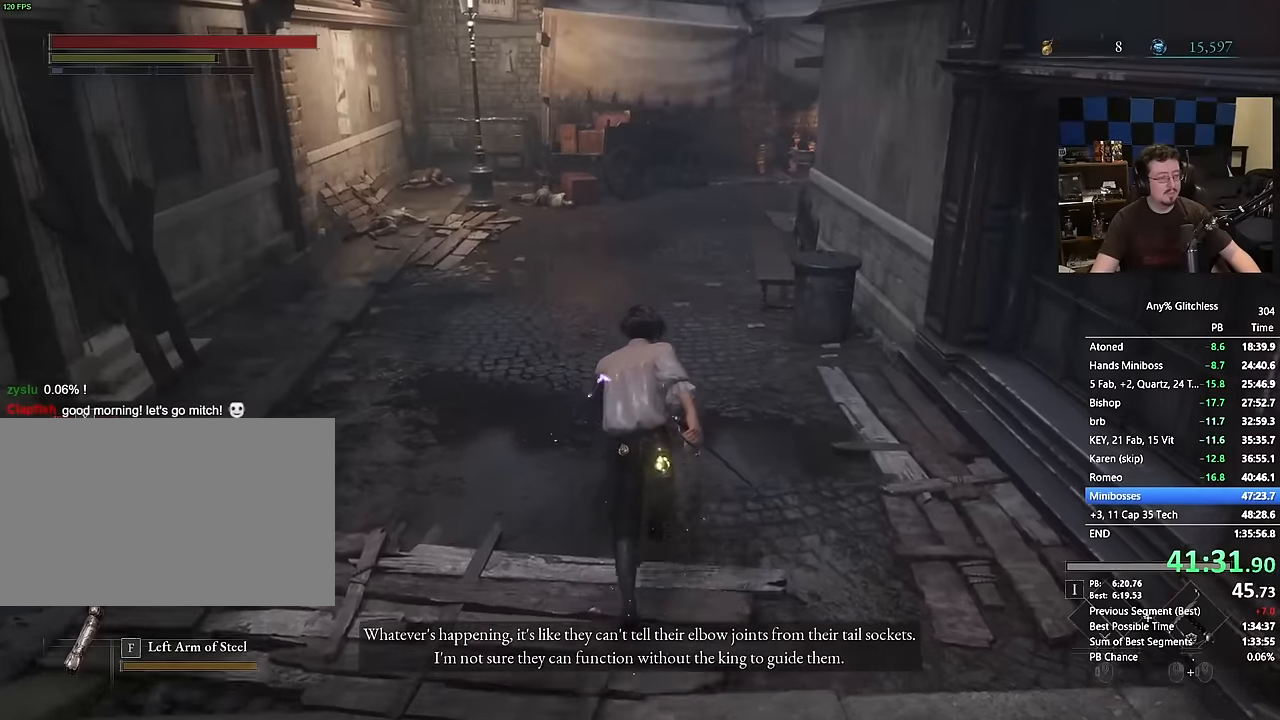
{"keys": ["space", "w"], "mouse": [], "events": []}
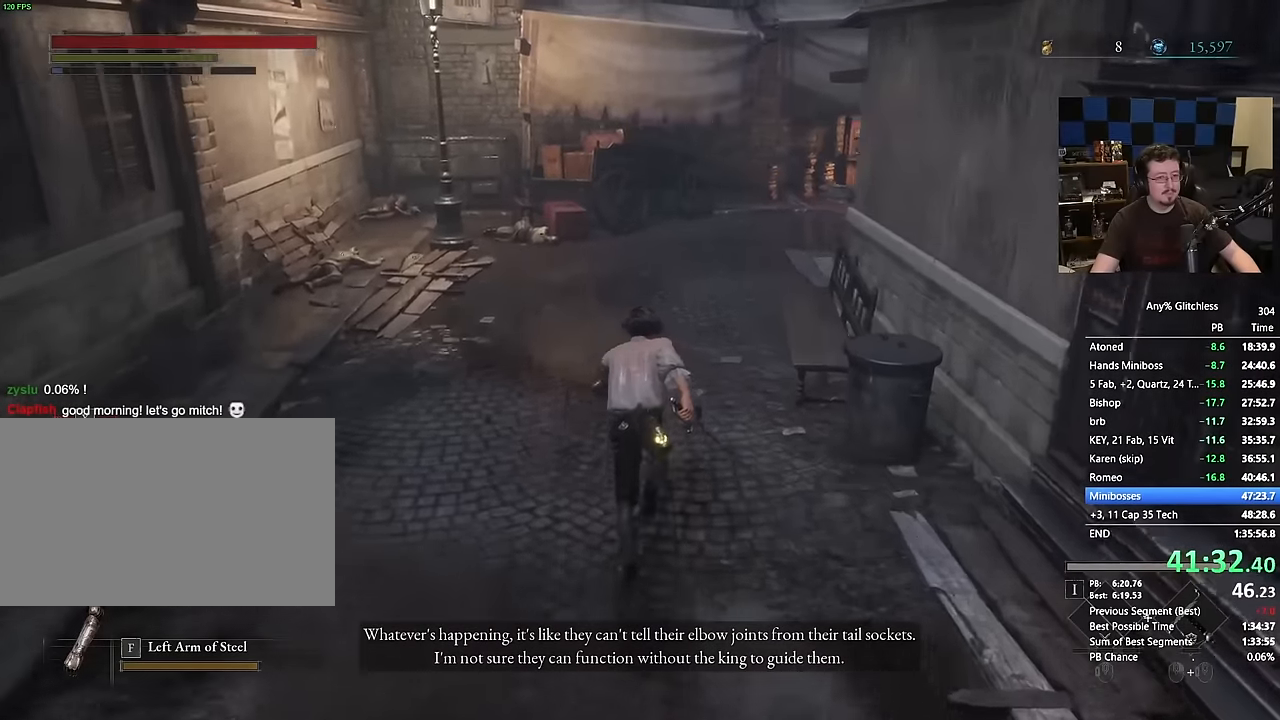
{"keys": ["space", "w"], "mouse": [], "events": []}
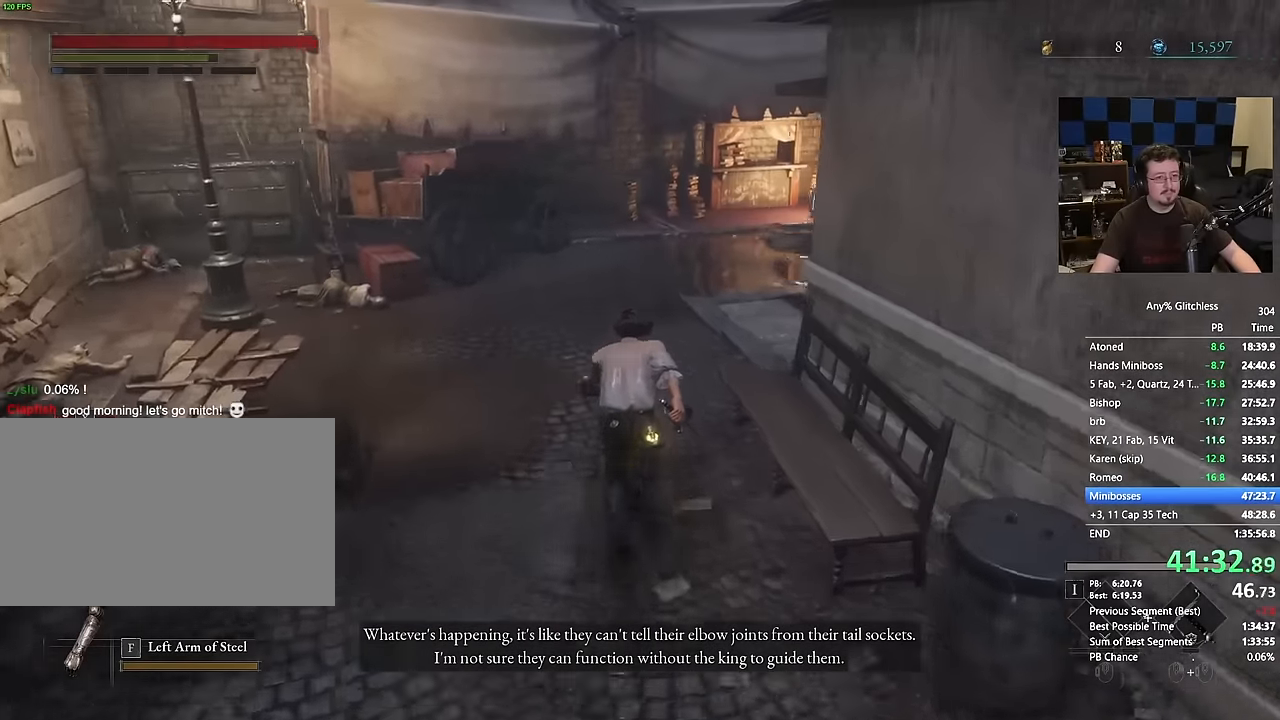
{"keys": ["space", "w"], "mouse": []}
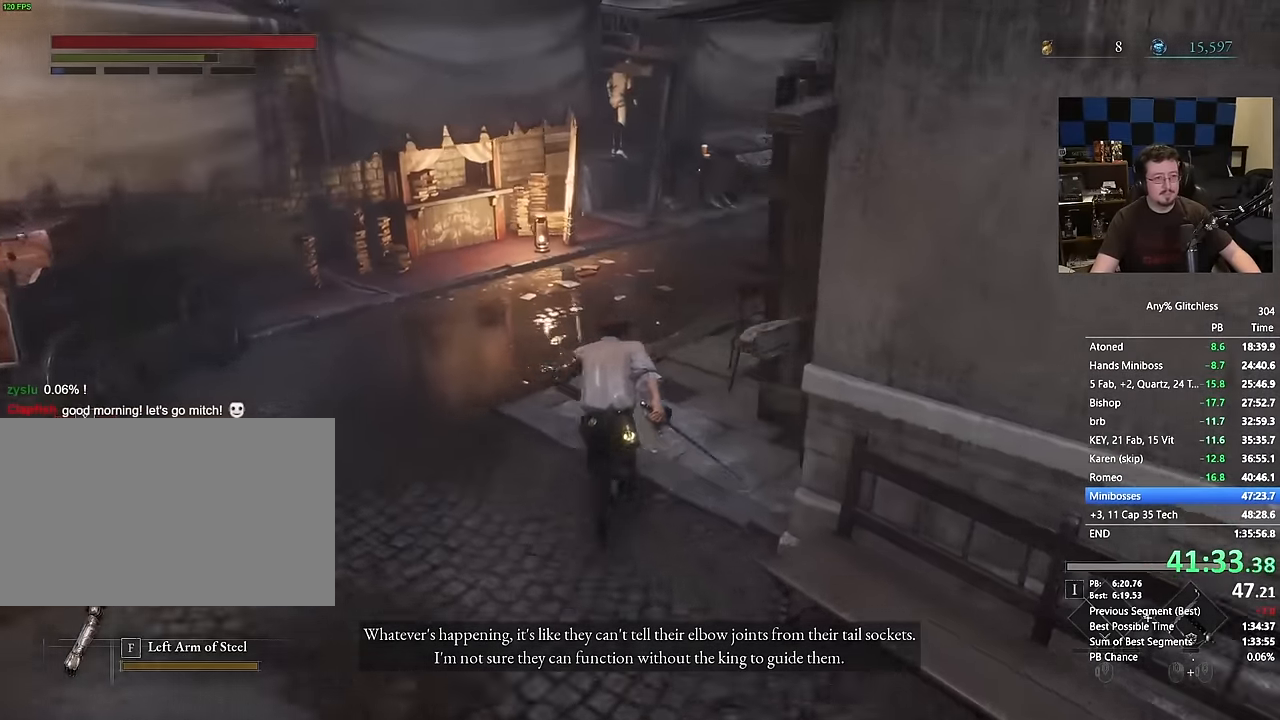
{"keys": ["space", "w"], "mouse": [], "events": []}